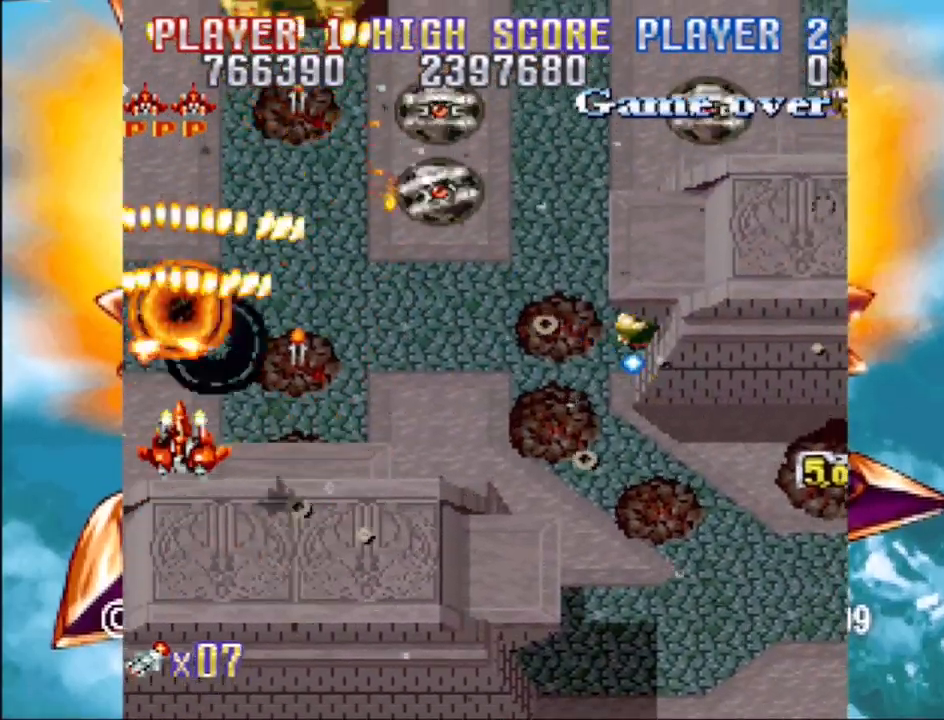
Gameplay with a controller (PlayStation layout); each line is a JSON object with the inputs held at the frame after it. "events" lists button and stick changes between this image and that frame as [ms after this image, input, new state], when the widget could be followed in between. Not read: L3 R3 left_stick right_stick.
{"buttons": ["CROSS", "DPAD_DOWN", "DPAD_RIGHT"], "events": [[33, "DPAD_LEFT", "up"], [100, "DPAD_RIGHT", "down"], [200, "DPAD_UP", "up"], [267, "DPAD_DOWN", "down"], [333, "DPAD_DOWN", "up"], [450, "DPAD_DOWN", "down"]]}
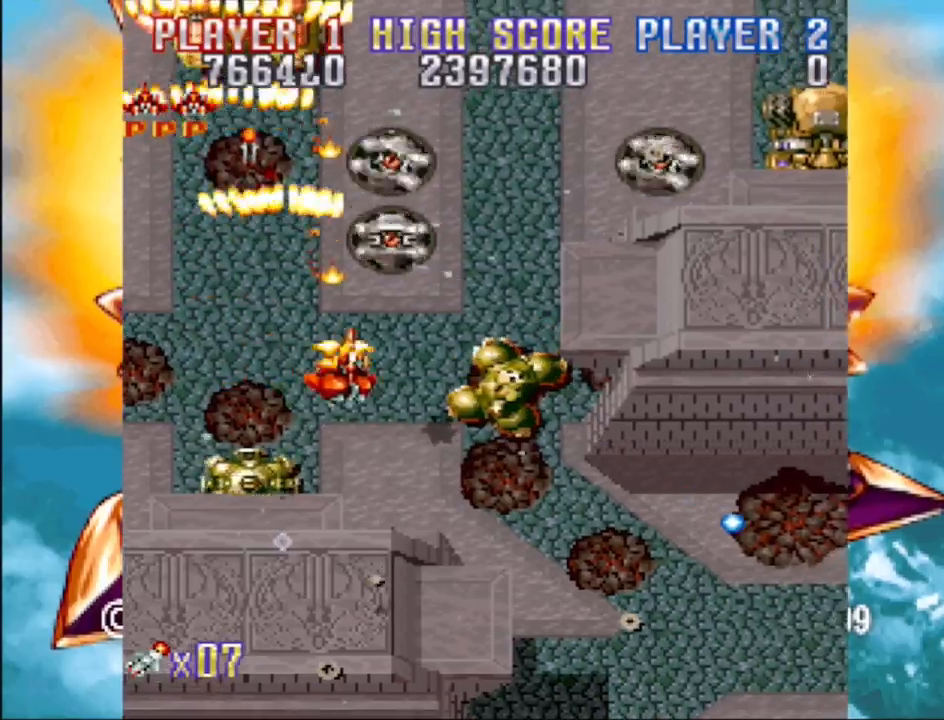
{"buttons": ["CROSS", "DPAD_DOWN", "DPAD_LEFT"], "events": [[17, "DPAD_RIGHT", "up"], [250, "DPAD_RIGHT", "down"], [467, "DPAD_RIGHT", "up"], [500, "DPAD_LEFT", "down"]]}
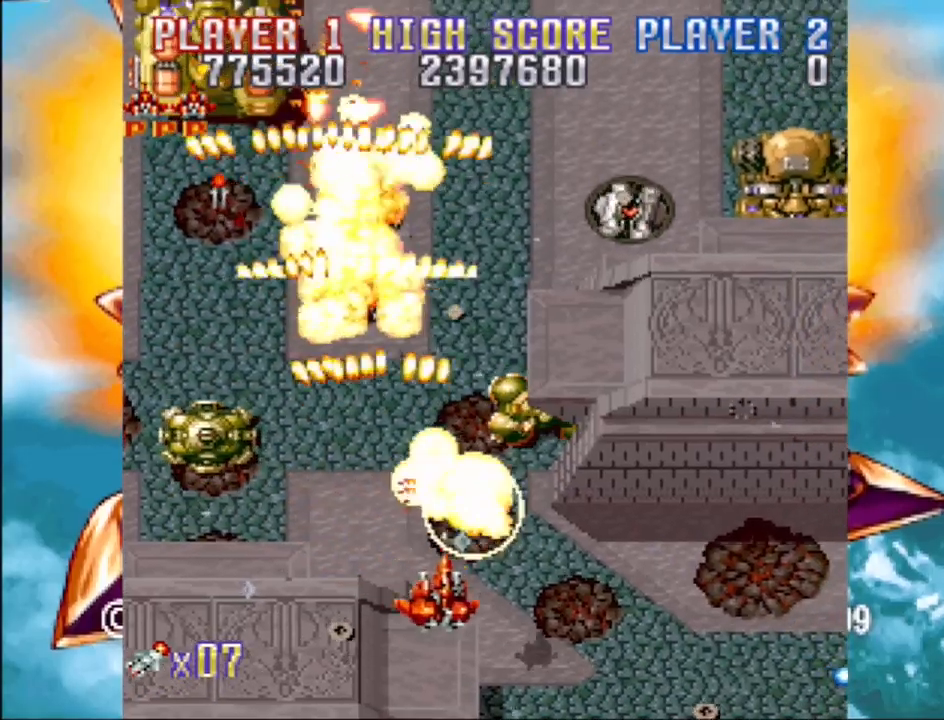
{"buttons": ["CROSS", "DPAD_LEFT"], "events": [[133, "DPAD_LEFT", "up"], [133, "DPAD_RIGHT", "down"], [183, "DPAD_DOWN", "up"], [200, "DPAD_DOWN", "down"], [217, "DPAD_DOWN", "up"], [267, "DPAD_UP", "down"], [300, "DPAD_RIGHT", "up"], [317, "DPAD_LEFT", "down"], [350, "DPAD_UP", "up"]]}
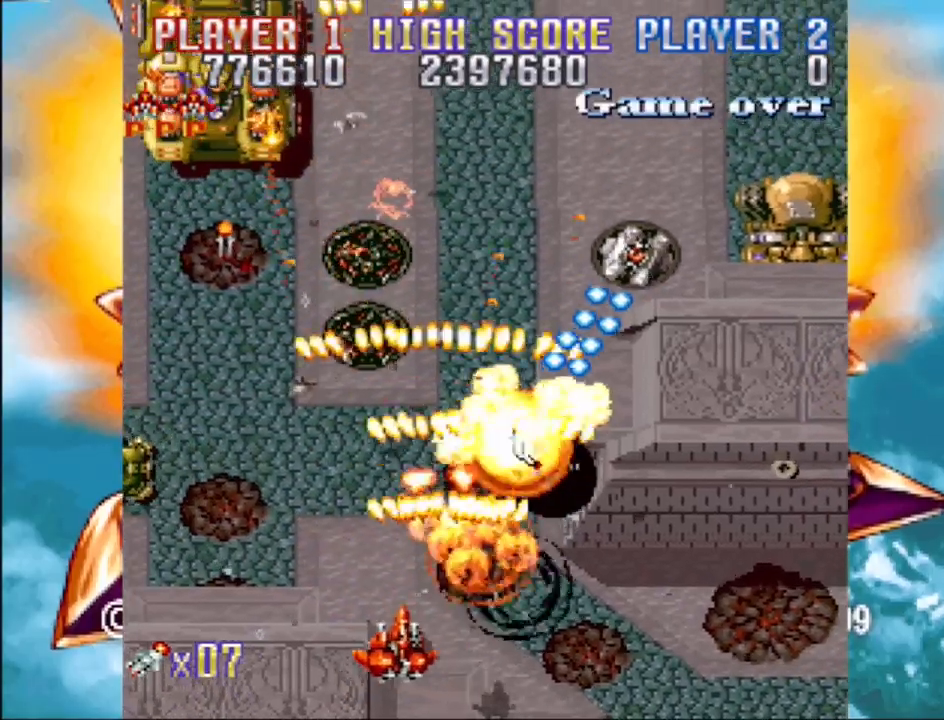
{"buttons": ["CROSS", "DPAD_UP", "DPAD_RIGHT"], "events": [[467, "DPAD_UP", "down"], [483, "DPAD_LEFT", "up"], [500, "DPAD_RIGHT", "down"]]}
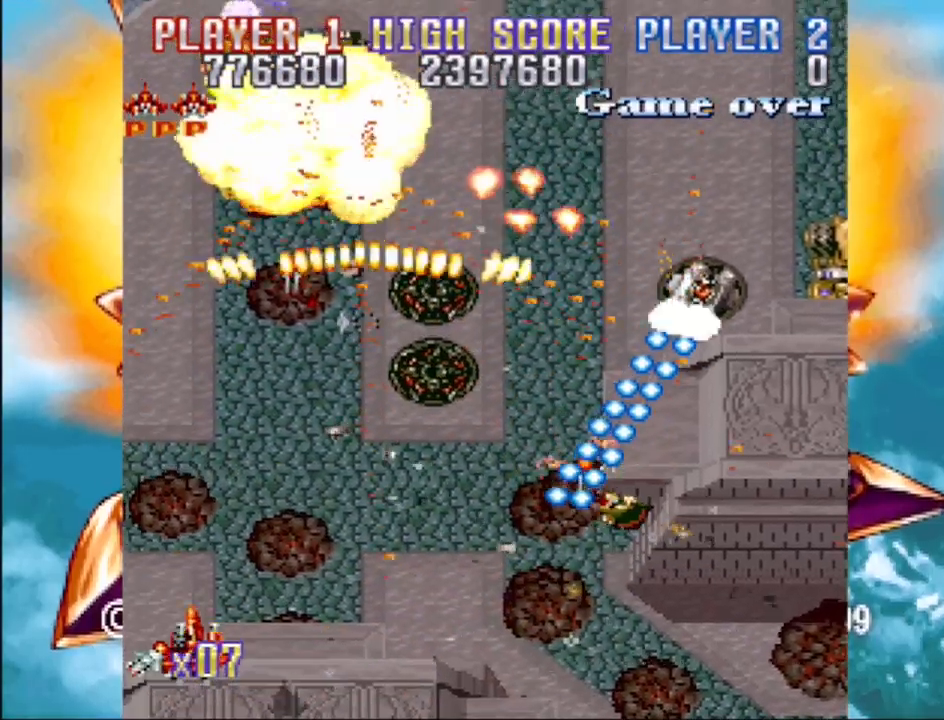
{"buttons": ["CROSS", "DPAD_UP"], "events": [[483, "DPAD_RIGHT", "up"]]}
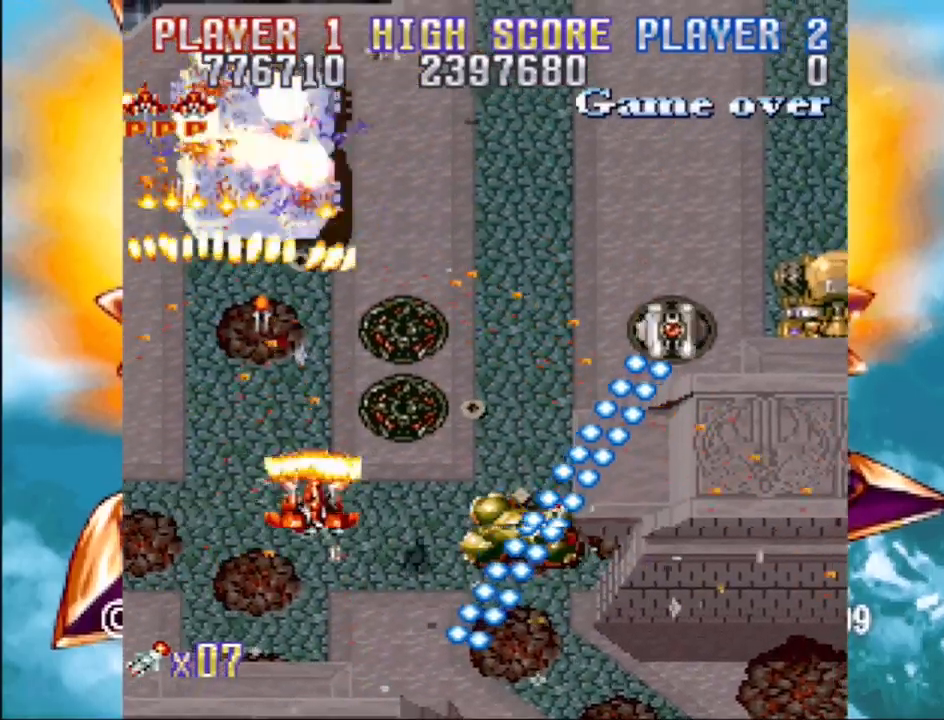
{"buttons": ["CROSS", "DPAD_DOWN", "DPAD_RIGHT"], "events": [[33, "DPAD_LEFT", "down"], [83, "DPAD_LEFT", "up"], [217, "DPAD_RIGHT", "down"], [400, "DPAD_UP", "up"], [450, "DPAD_DOWN", "down"]]}
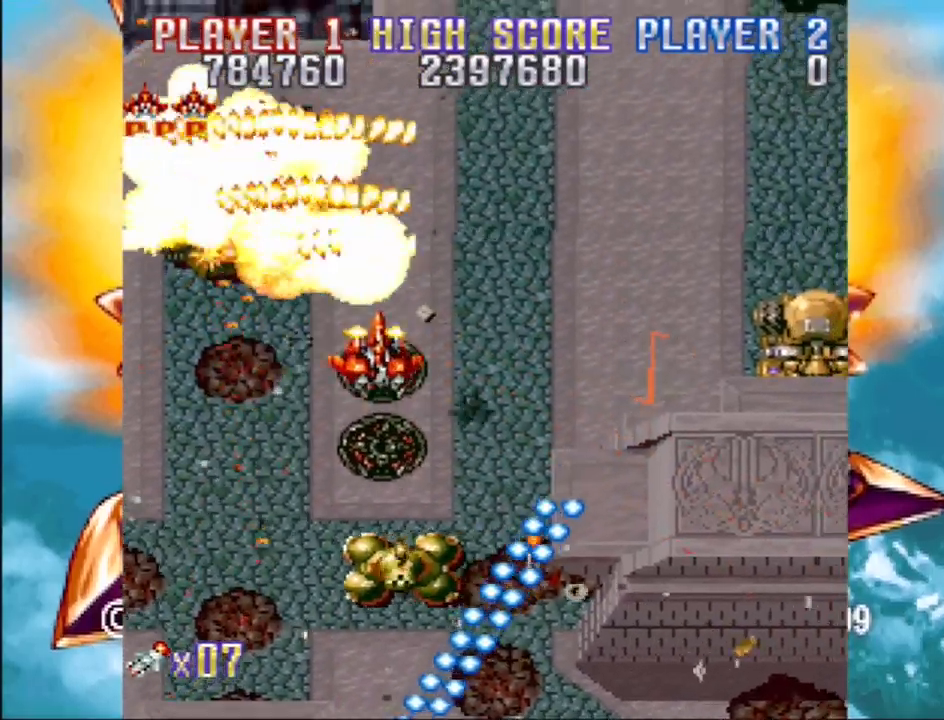
{"buttons": ["CROSS", "DPAD_DOWN", "DPAD_RIGHT"], "events": []}
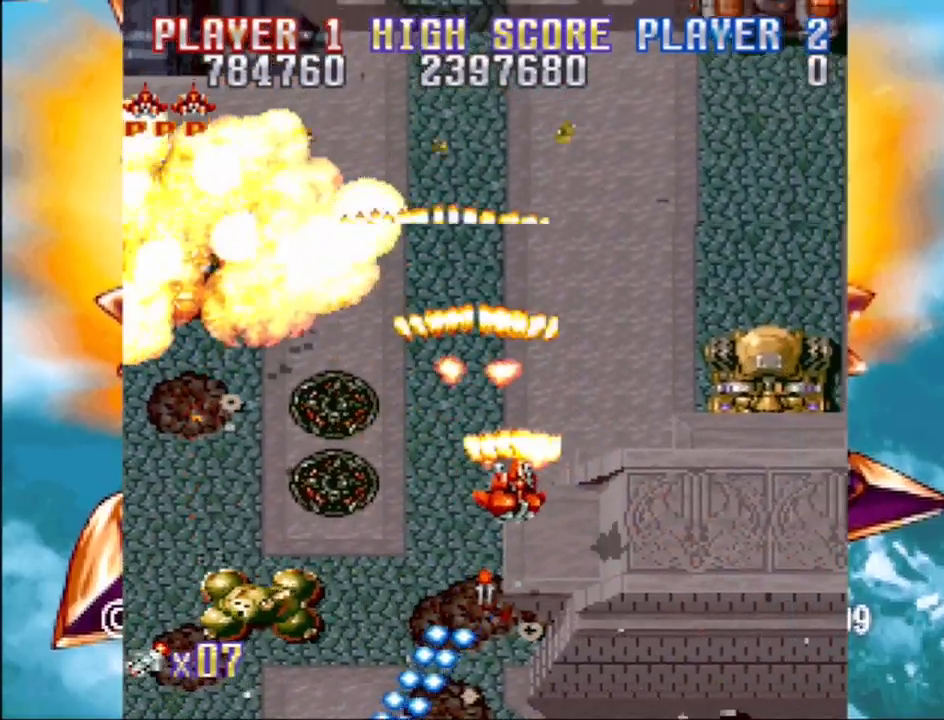
{"buttons": ["CROSS", "DPAD_RIGHT"], "events": [[217, "DPAD_DOWN", "up"]]}
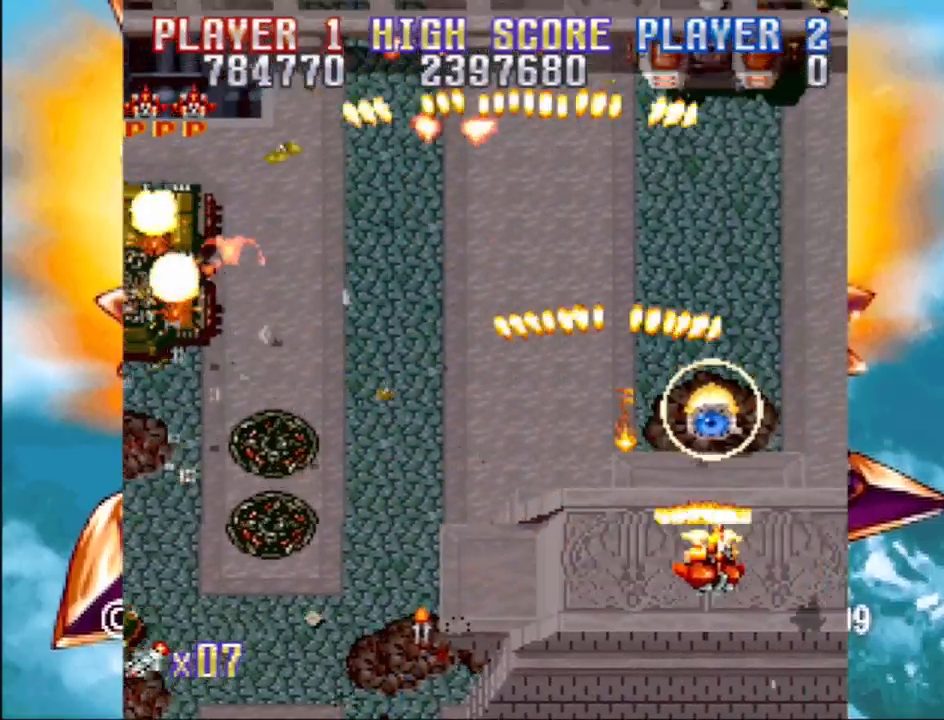
{"buttons": ["CROSS", "DPAD_UP"], "events": [[33, "DPAD_RIGHT", "up"], [317, "DPAD_UP", "down"], [367, "DPAD_LEFT", "down"], [433, "DPAD_LEFT", "up"]]}
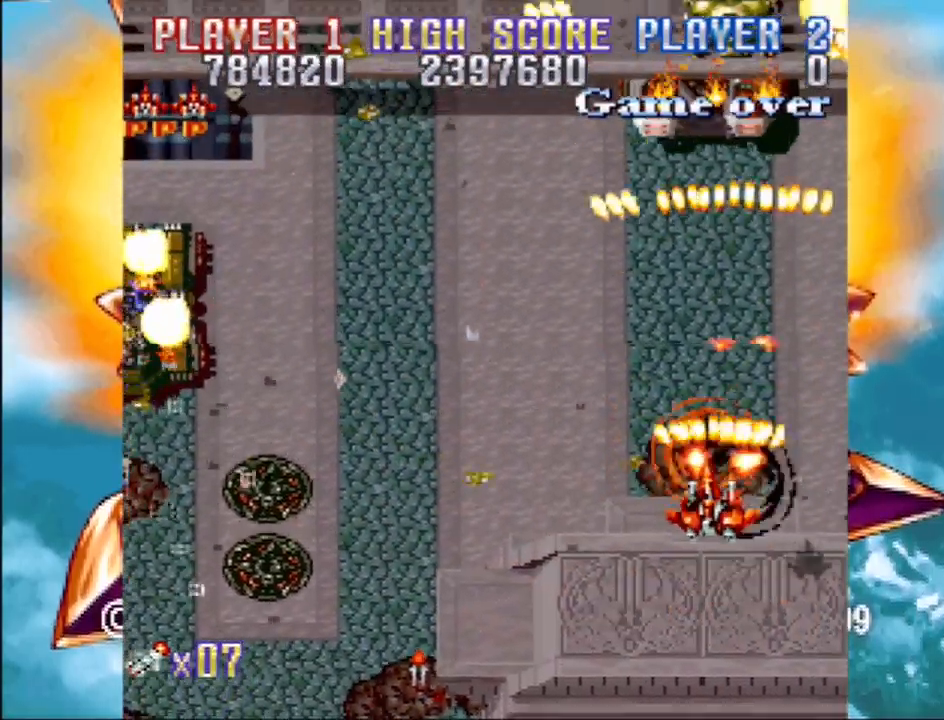
{"buttons": ["CROSS", "DPAD_DOWN", "DPAD_LEFT"], "events": [[17, "DPAD_LEFT", "down"], [67, "DPAD_UP", "up"], [217, "DPAD_DOWN", "down"]]}
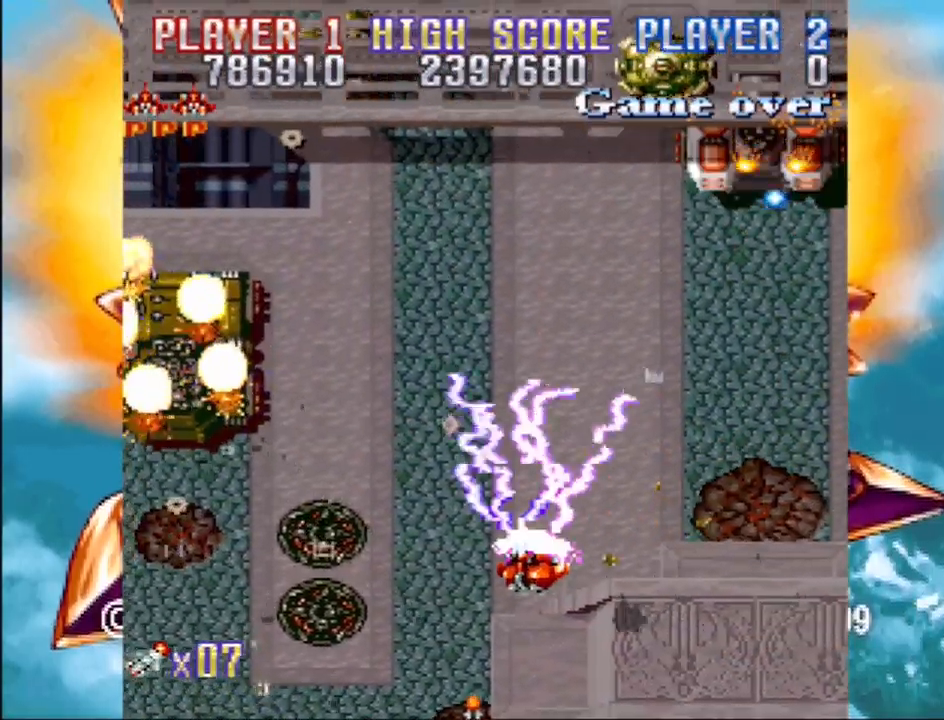
{"buttons": ["CROSS", "DPAD_UP", "DPAD_RIGHT"], "events": [[100, "DPAD_DOWN", "up"], [283, "DPAD_UP", "down"], [433, "DPAD_LEFT", "up"], [450, "DPAD_RIGHT", "down"]]}
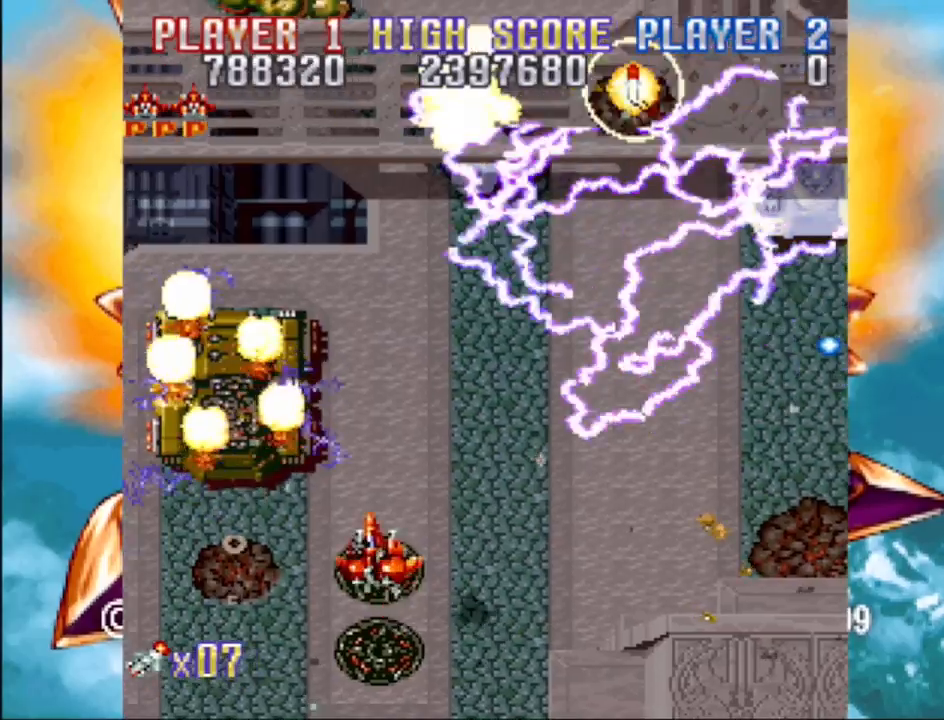
{"buttons": ["CROSS", "DPAD_DOWN", "DPAD_LEFT"], "events": [[83, "DPAD_UP", "up"], [117, "DPAD_DOWN", "down"], [183, "DPAD_RIGHT", "up"], [200, "DPAD_RIGHT", "down"], [217, "DPAD_RIGHT", "up"], [250, "DPAD_LEFT", "down"], [383, "DPAD_DOWN", "up"], [467, "DPAD_DOWN", "down"]]}
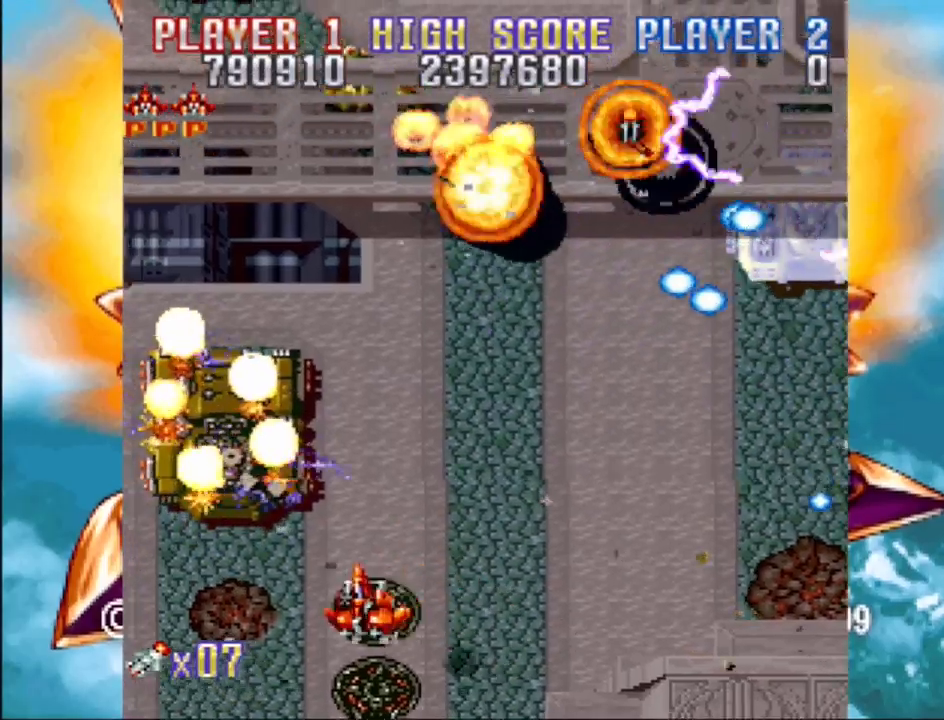
{"buttons": ["CROSS", "DPAD_UP"], "events": [[83, "DPAD_DOWN", "up"], [300, "DPAD_UP", "down"], [333, "DPAD_LEFT", "up"]]}
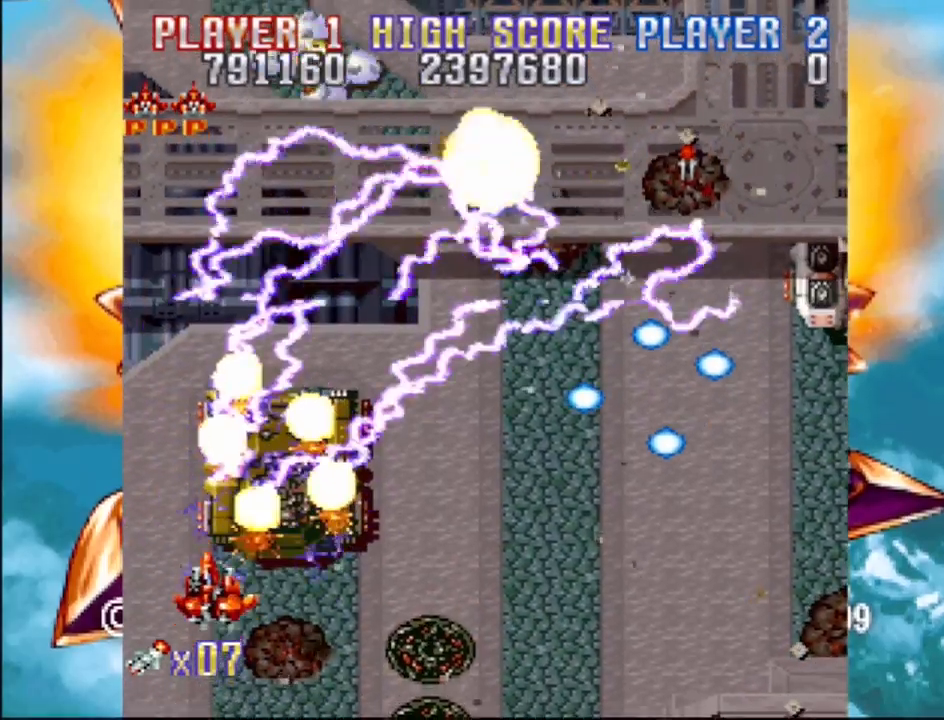
{"buttons": ["CROSS", "DPAD_UP", "DPAD_RIGHT"], "events": [[417, "DPAD_RIGHT", "down"]]}
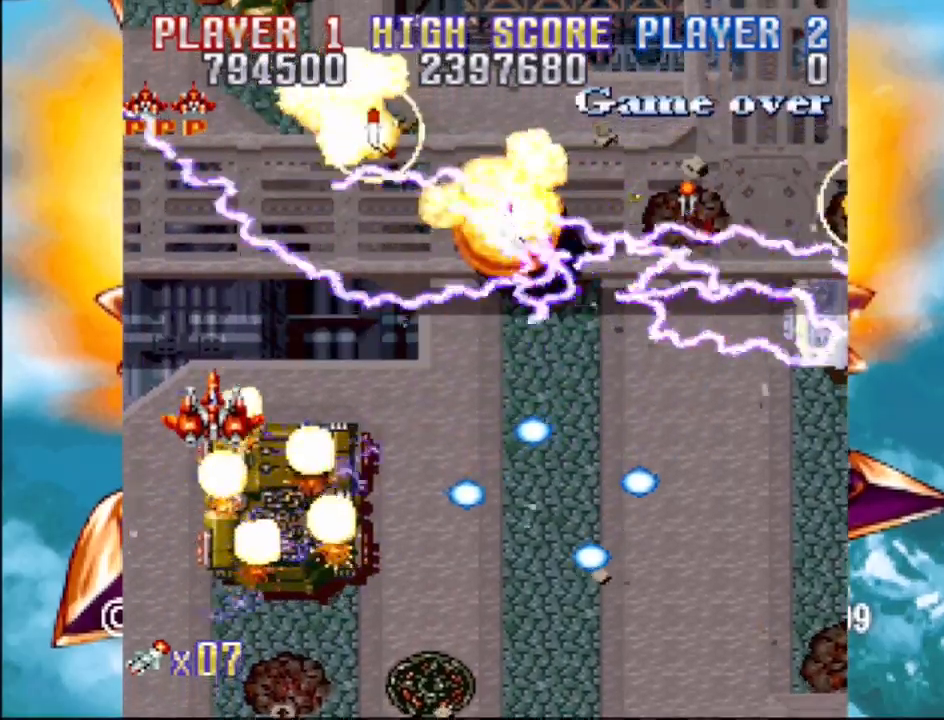
{"buttons": ["CROSS", "DPAD_DOWN", "DPAD_RIGHT"], "events": [[133, "DPAD_RIGHT", "up"], [167, "DPAD_LEFT", "down"], [200, "DPAD_LEFT", "up"], [233, "DPAD_RIGHT", "down"], [317, "DPAD_UP", "up"], [383, "DPAD_DOWN", "down"]]}
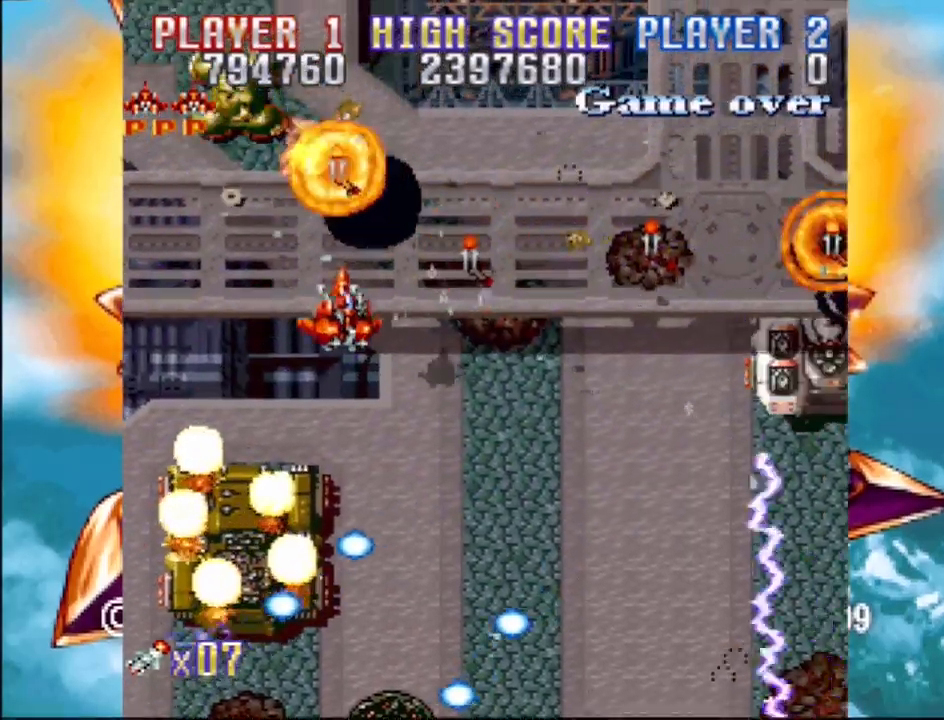
{"buttons": ["CROSS", "DPAD_DOWN", "DPAD_RIGHT"], "events": []}
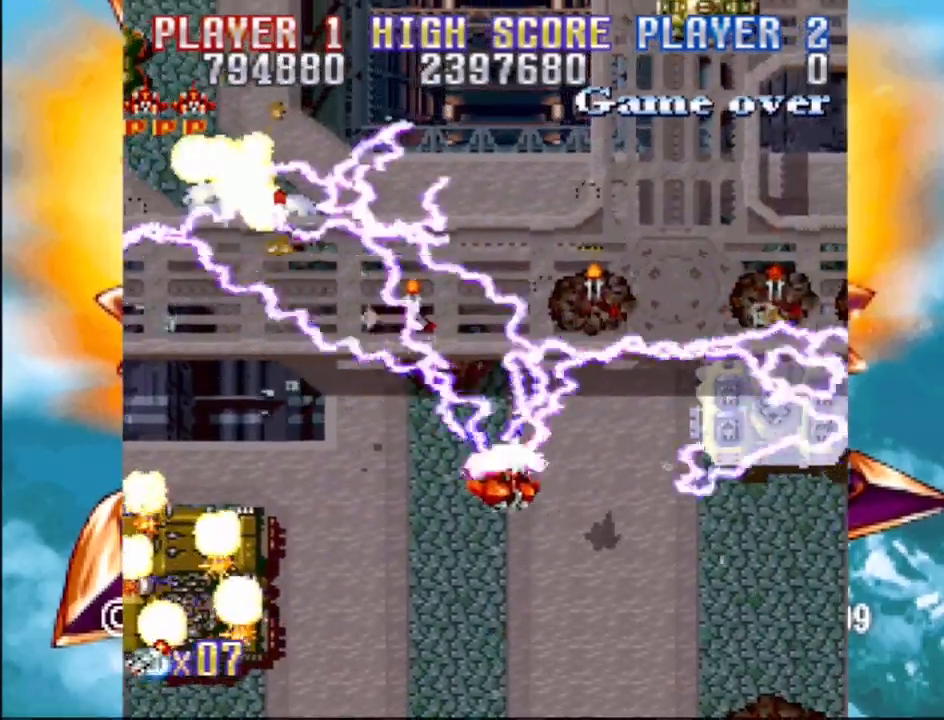
{"buttons": ["CROSS", "DPAD_DOWN", "DPAD_RIGHT"], "events": []}
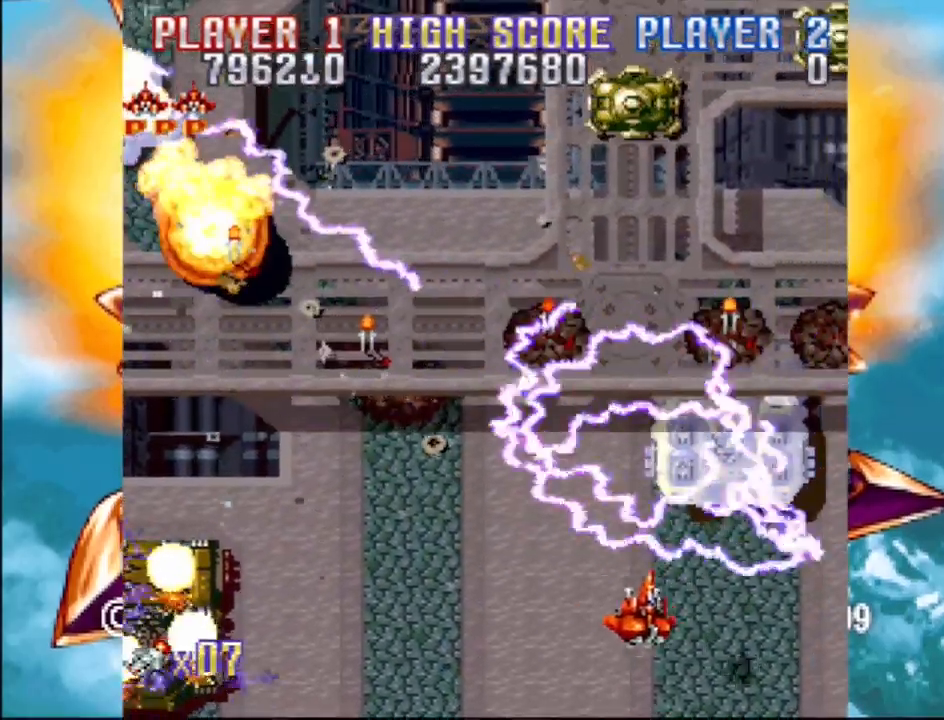
{"buttons": ["CROSS", "DPAD_UP", "DPAD_LEFT"], "events": [[200, "DPAD_DOWN", "up"], [200, "DPAD_RIGHT", "up"], [233, "DPAD_LEFT", "down"], [250, "DPAD_UP", "down"], [267, "DPAD_UP", "up"], [317, "DPAD_UP", "down"]]}
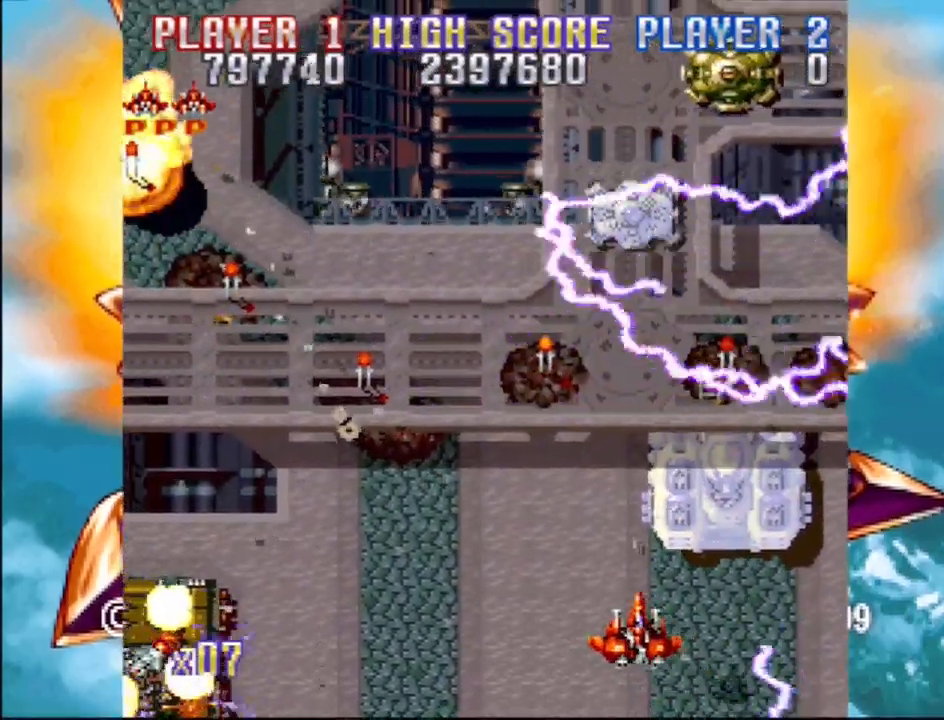
{"buttons": ["CROSS", "DPAD_LEFT"], "events": [[300, "DPAD_UP", "up"]]}
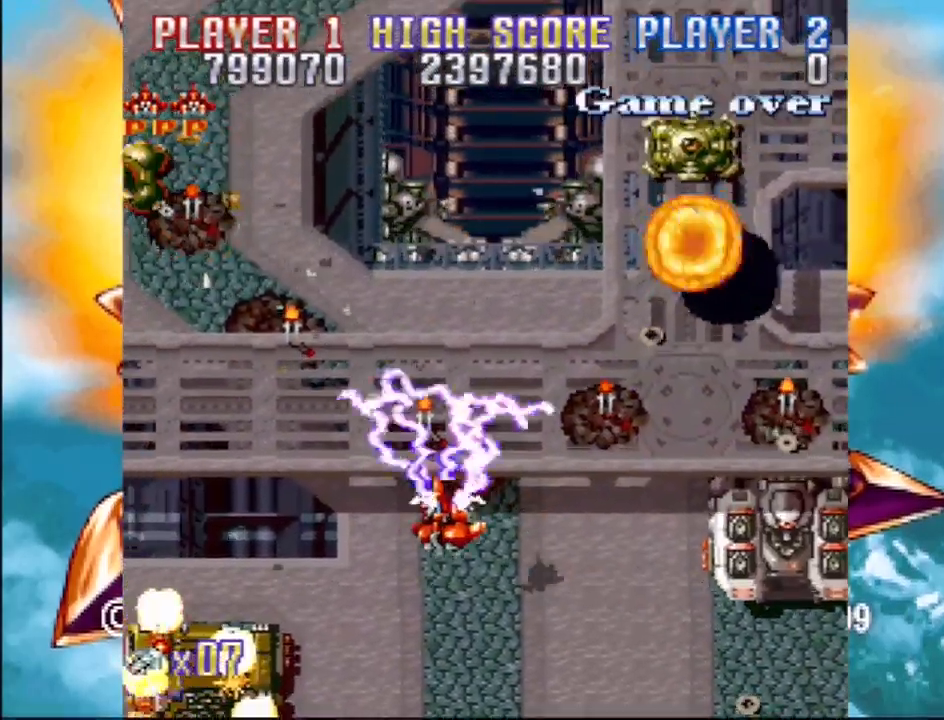
{"buttons": ["CROSS", "DPAD_UP", "DPAD_LEFT"], "events": [[17, "DPAD_DOWN", "down"], [33, "DPAD_LEFT", "up"], [67, "DPAD_RIGHT", "down"], [117, "DPAD_DOWN", "up"], [217, "DPAD_UP", "down"], [267, "DPAD_UP", "up"], [467, "DPAD_LEFT", "down"], [467, "DPAD_RIGHT", "up"], [467, "DPAD_UP", "down"]]}
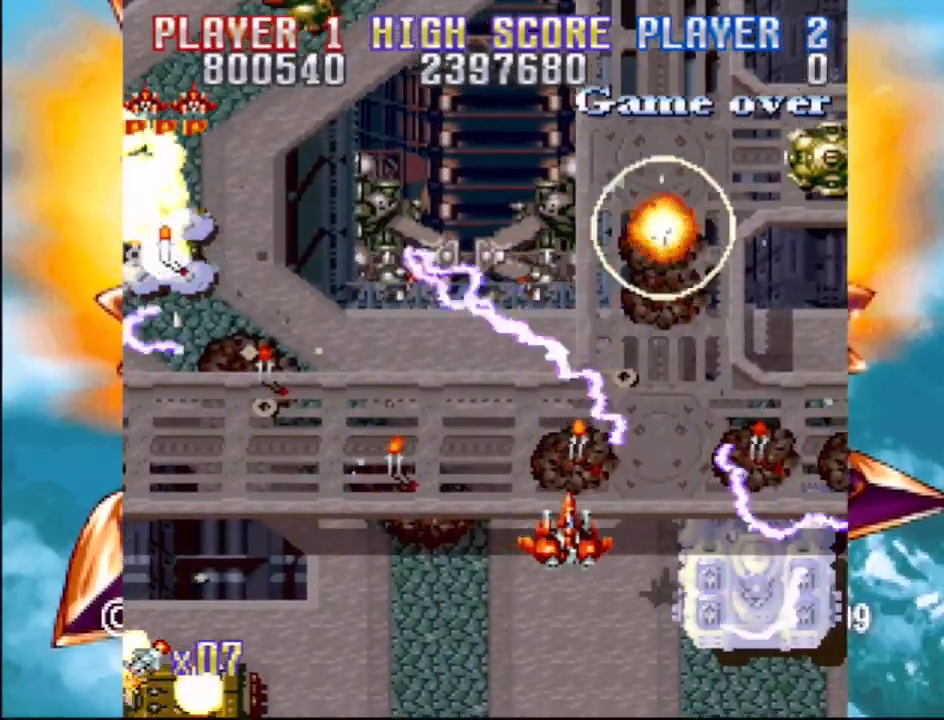
{"buttons": ["CROSS", "DPAD_DOWN", "DPAD_LEFT"], "events": [[100, "DPAD_UP", "up"], [250, "DPAD_DOWN", "down"]]}
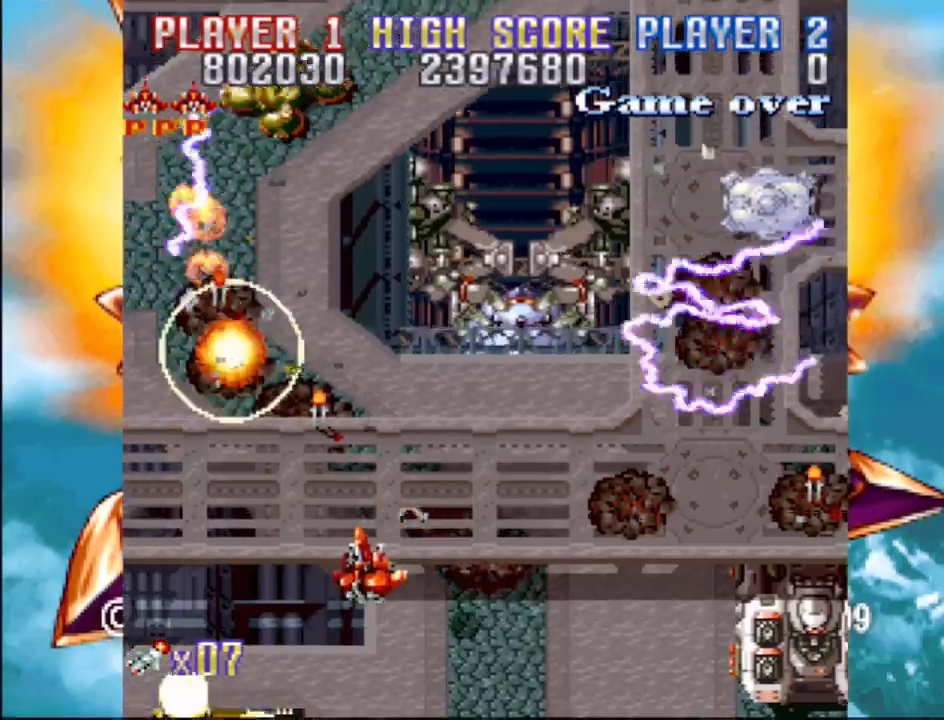
{"buttons": ["CROSS", "DPAD_UP", "DPAD_RIGHT"], "events": [[100, "DPAD_DOWN", "up"], [250, "DPAD_UP", "down"], [367, "DPAD_LEFT", "up"], [383, "DPAD_RIGHT", "down"]]}
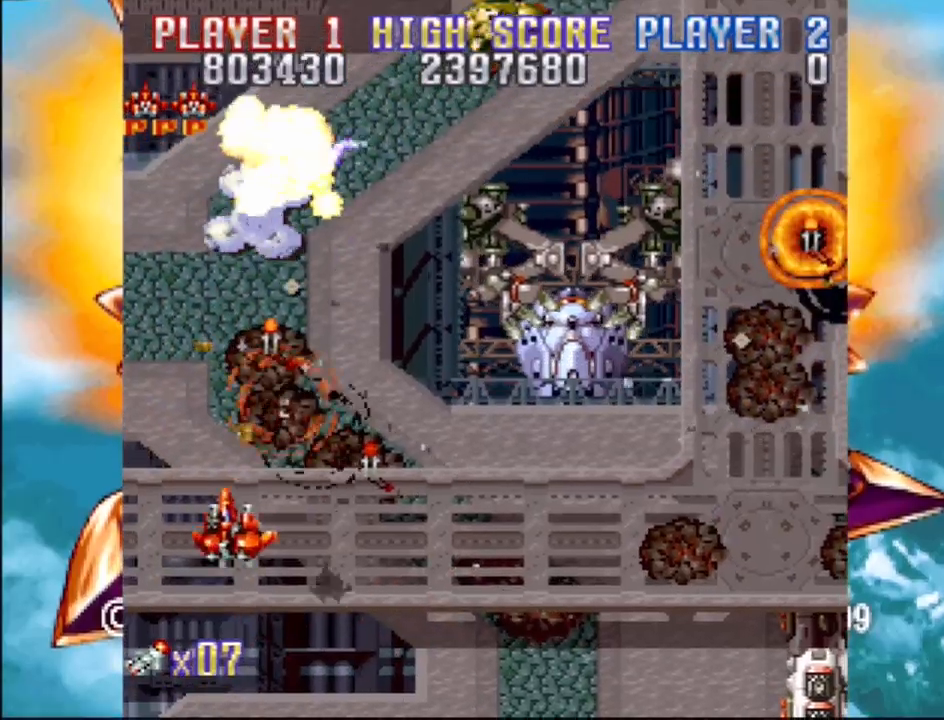
{"buttons": ["CROSS", "DPAD_LEFT"], "events": [[283, "DPAD_UP", "up"], [333, "DPAD_DOWN", "down"], [417, "DPAD_RIGHT", "up"], [433, "DPAD_LEFT", "down"], [467, "DPAD_DOWN", "up"]]}
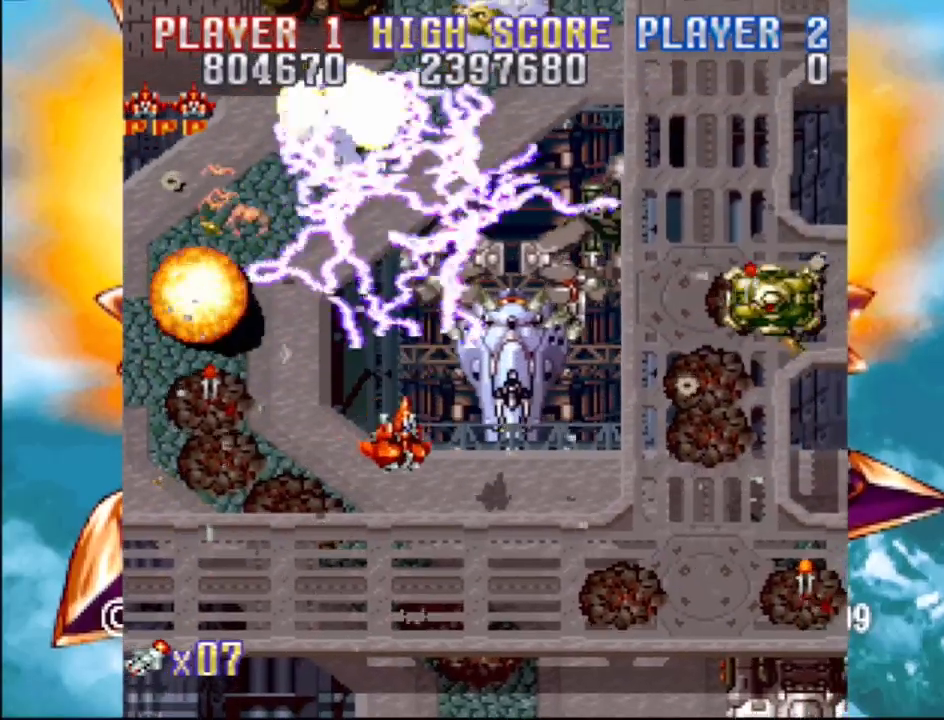
{"buttons": ["CROSS", "DPAD_DOWN", "DPAD_RIGHT"], "events": [[117, "DPAD_UP", "down"], [133, "DPAD_LEFT", "up"], [150, "DPAD_RIGHT", "down"], [250, "DPAD_UP", "up"], [283, "DPAD_DOWN", "down"]]}
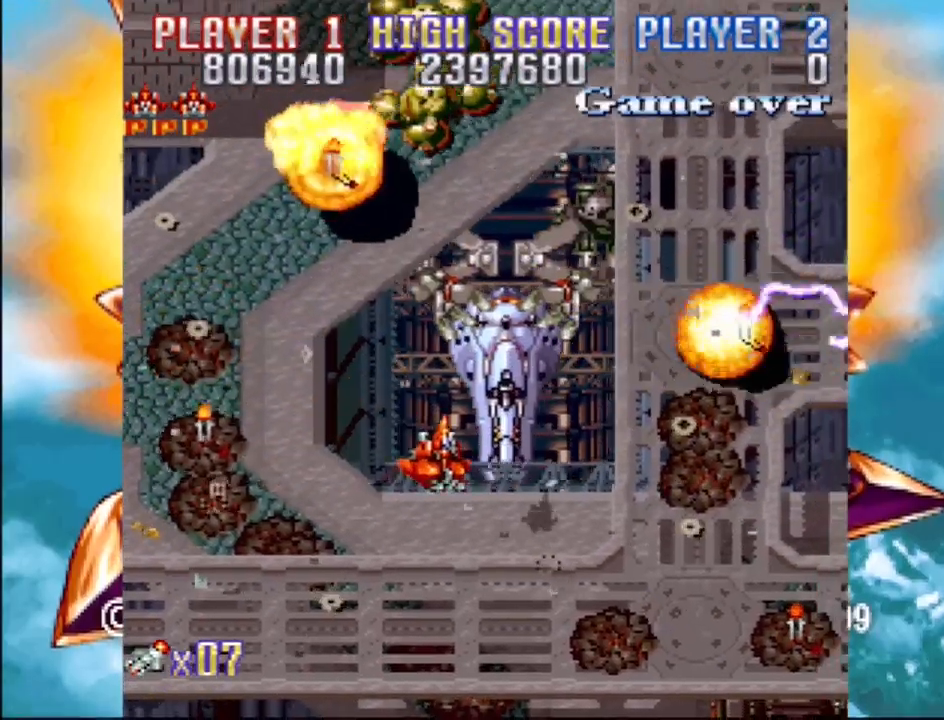
{"buttons": ["CROSS", "DPAD_UP", "DPAD_RIGHT"], "events": [[67, "DPAD_RIGHT", "up"], [150, "DPAD_LEFT", "down"], [183, "DPAD_DOWN", "up"], [333, "DPAD_UP", "down"], [350, "DPAD_LEFT", "up"], [350, "DPAD_RIGHT", "down"]]}
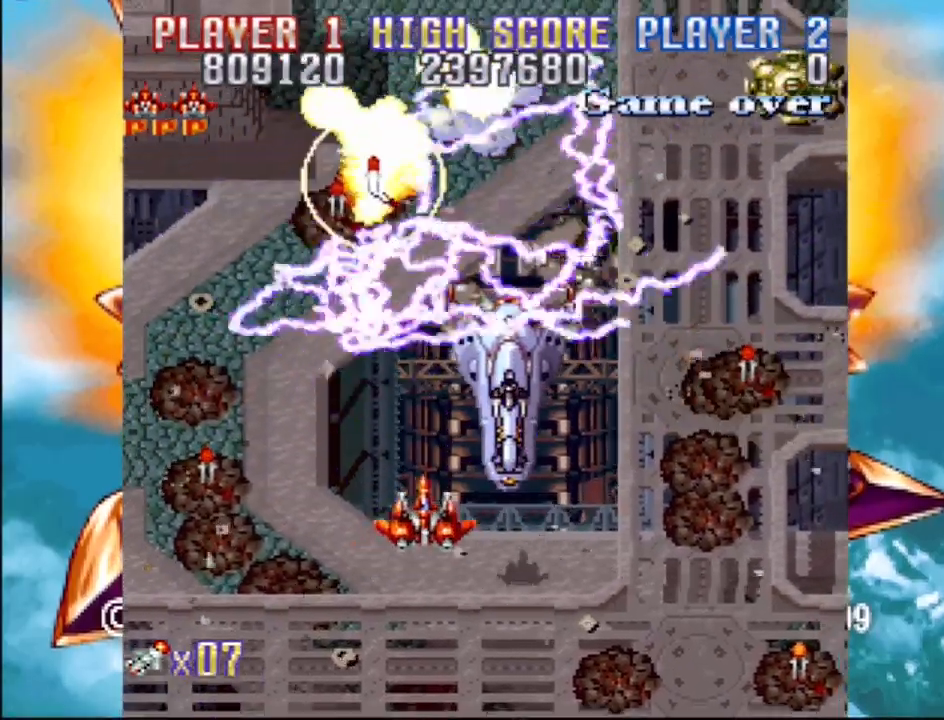
{"buttons": ["CROSS"], "events": [[150, "DPAD_UP", "up"], [183, "DPAD_DOWN", "down"], [233, "DPAD_RIGHT", "up"], [283, "DPAD_LEFT", "down"], [383, "DPAD_DOWN", "up"], [500, "DPAD_LEFT", "up"]]}
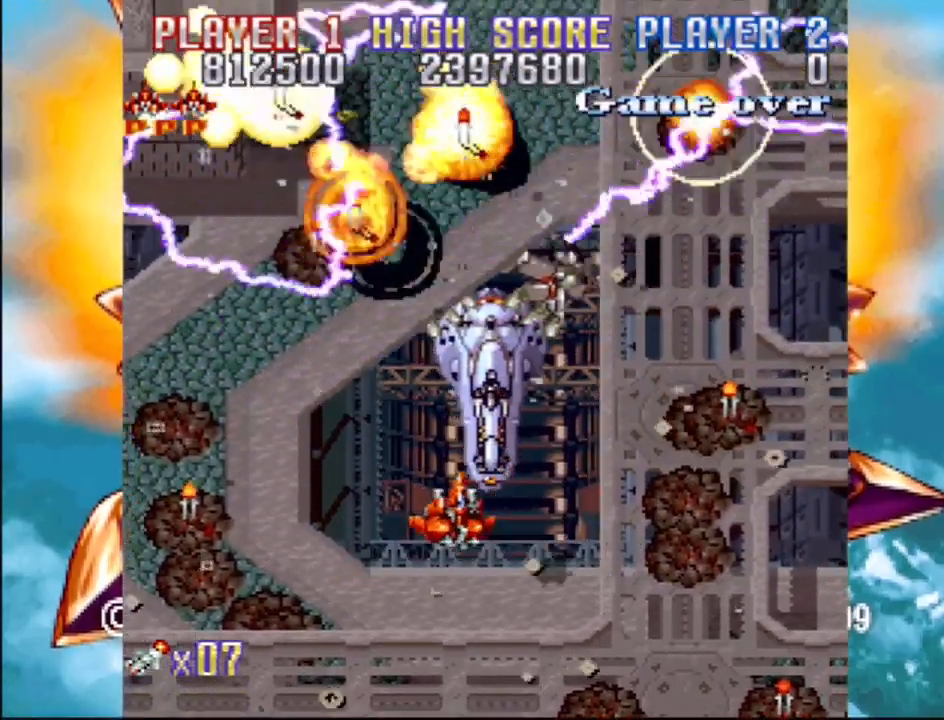
{"buttons": ["CROSS", "DPAD_RIGHT"], "events": [[17, "DPAD_DOWN", "down"], [17, "DPAD_RIGHT", "down"], [33, "DPAD_DOWN", "up"]]}
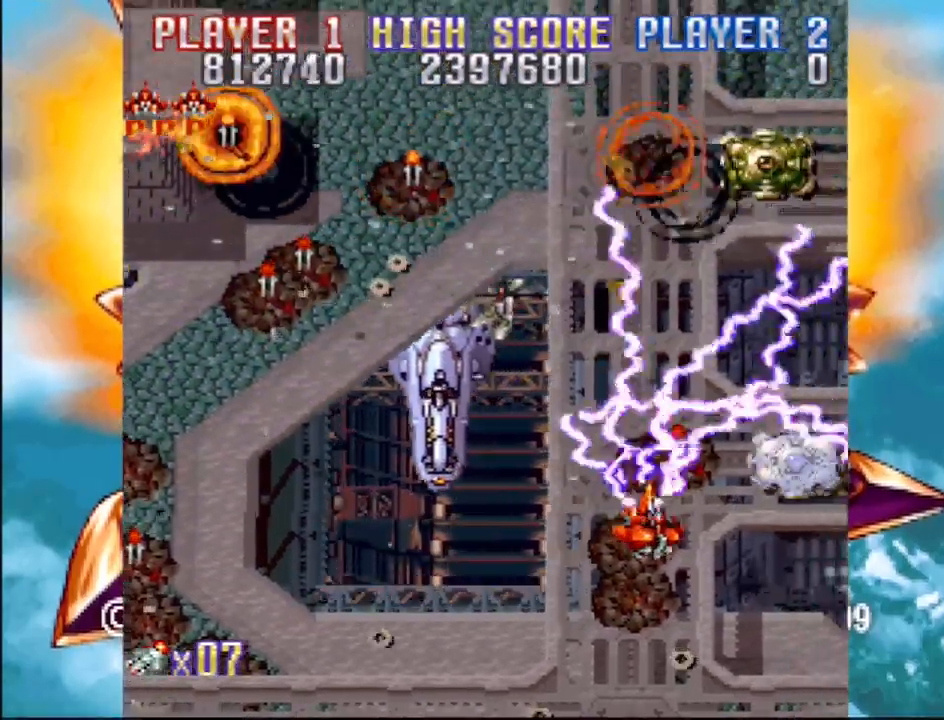
{"buttons": ["CROSS", "DPAD_RIGHT"], "events": [[17, "DPAD_UP", "down"], [33, "DPAD_RIGHT", "up"], [67, "DPAD_LEFT", "down"], [133, "DPAD_UP", "up"], [150, "DPAD_DOWN", "down"], [417, "DPAD_LEFT", "up"], [433, "DPAD_RIGHT", "down"], [483, "DPAD_DOWN", "up"]]}